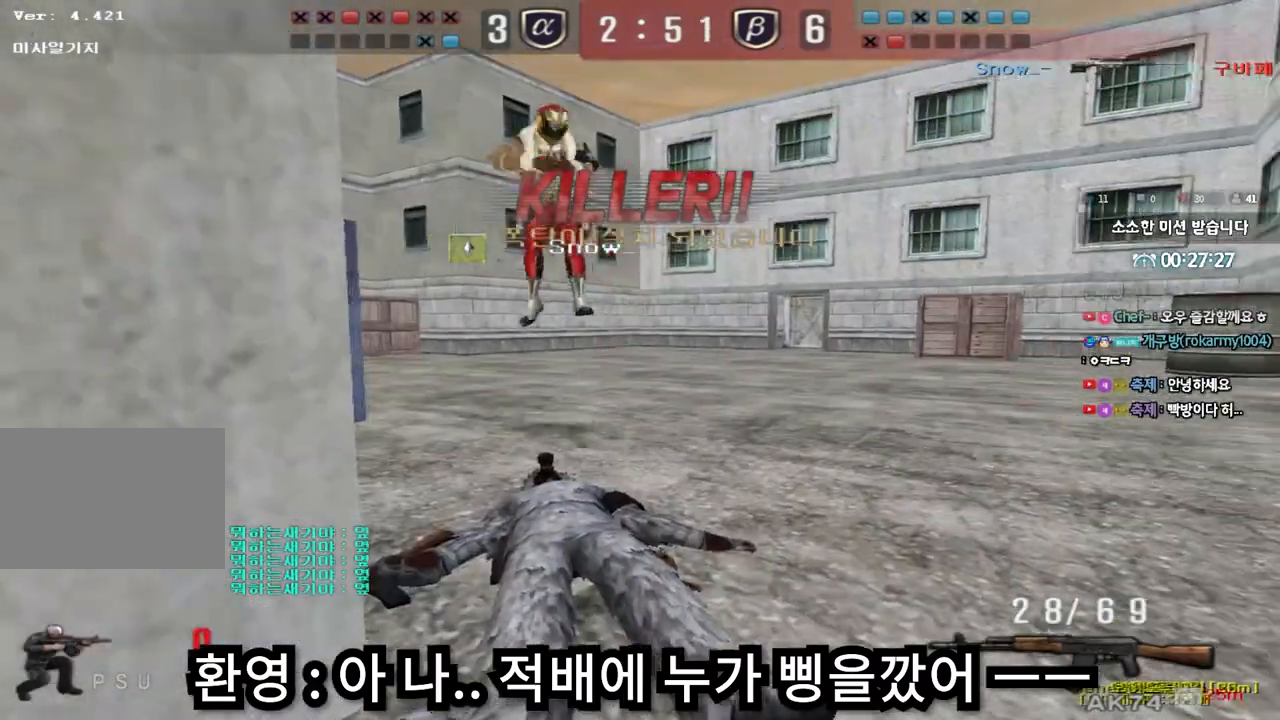
Gameplay with keyboard; each line is a JSON object with the keys held at the frame after it. "events" lists presses ("down") and releases ("up") of "a", "ctrl", "d", "e", "f", "q", "r", "s", "shift", "space", "tab" and "w" between this image and that frame as [ms after this image, input, new state], when the widget could be followed in between. No other keys are recorded. Mouse input is not recorded.
{"keys": [], "events": []}
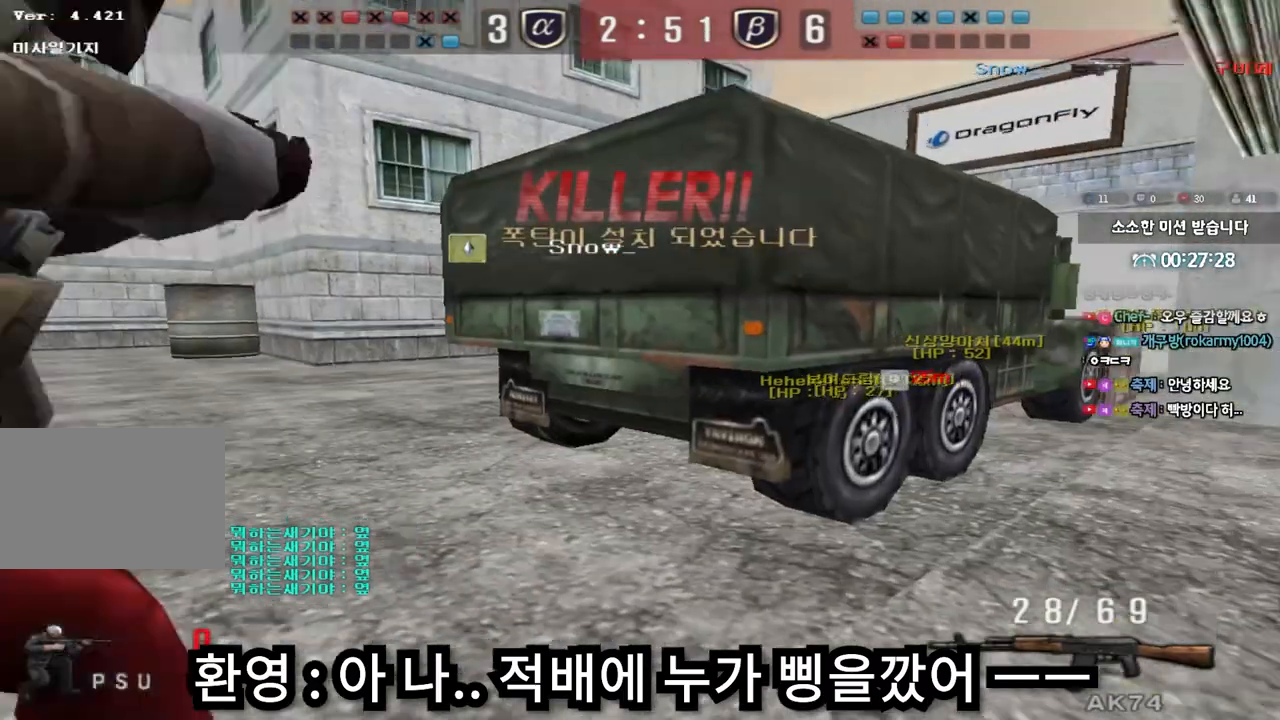
{"keys": [], "events": []}
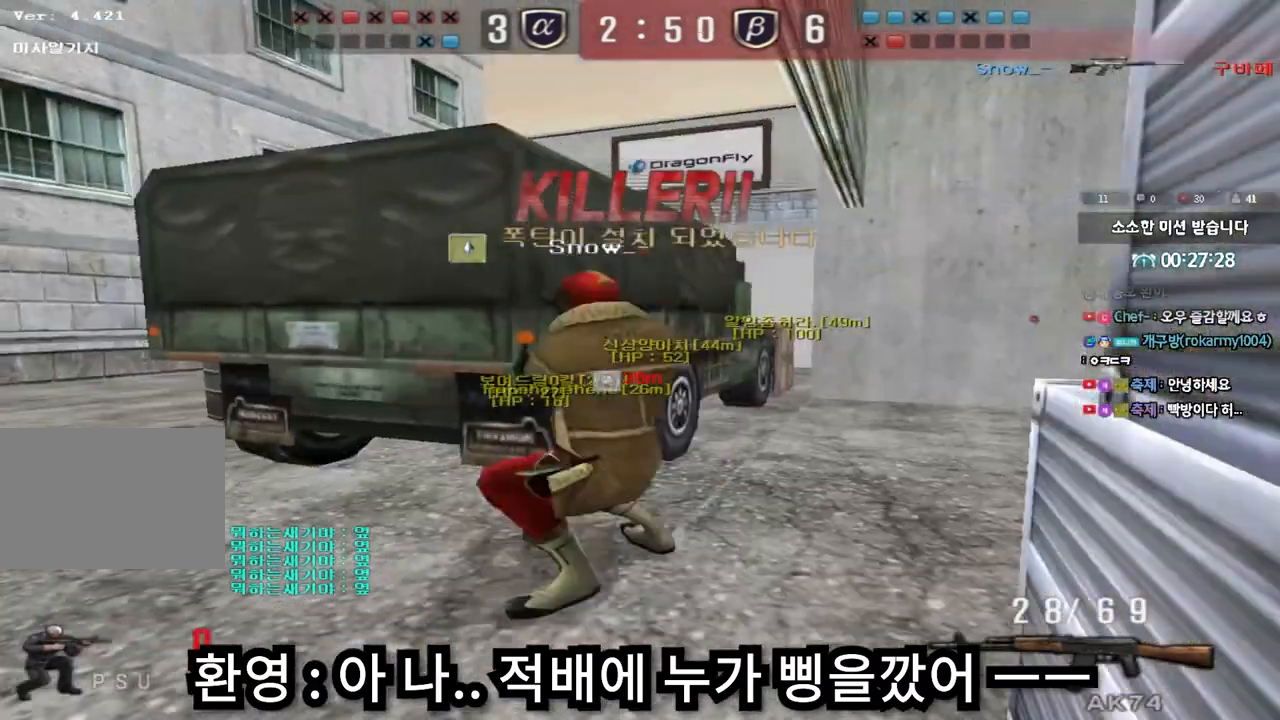
{"keys": [], "events": []}
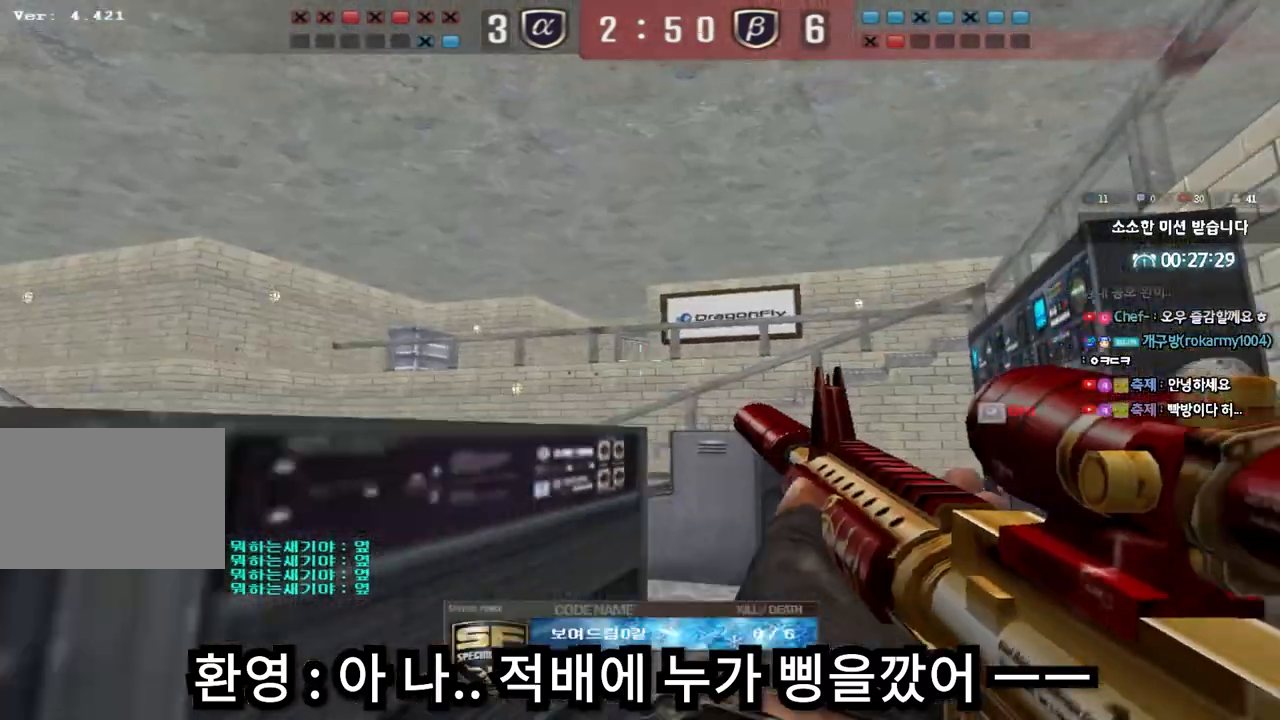
{"keys": [], "events": []}
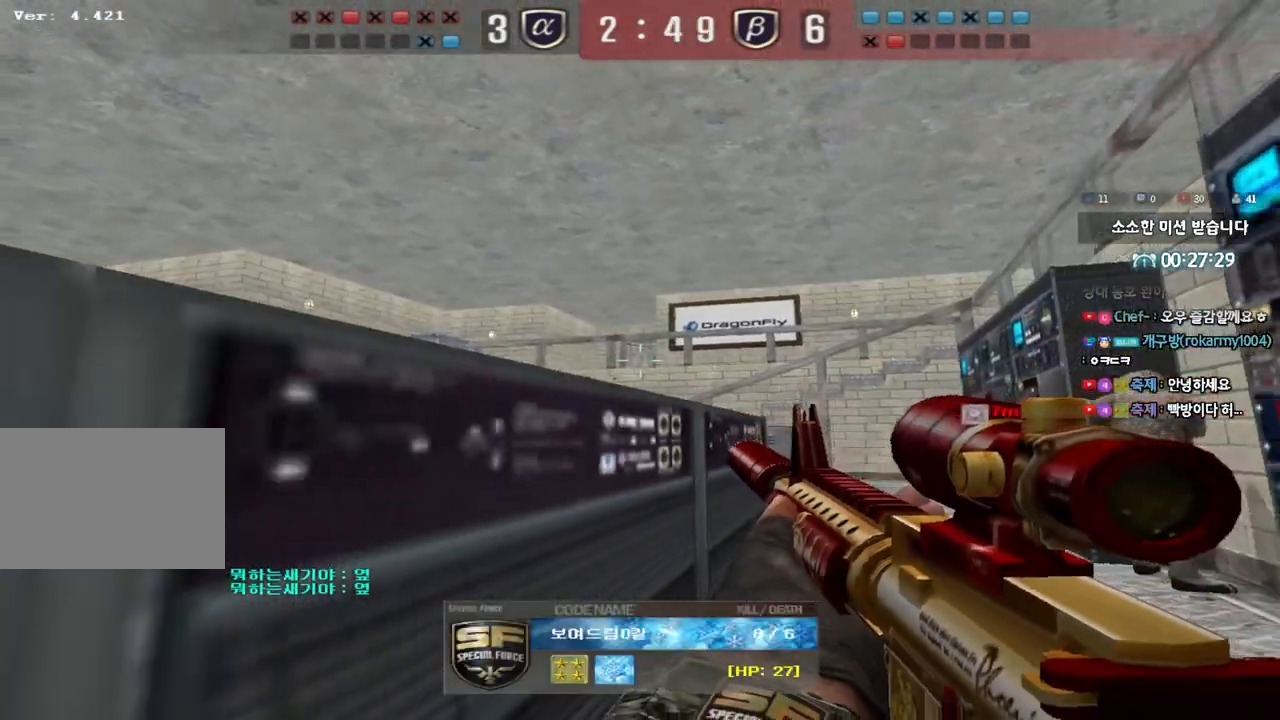
{"keys": [], "events": []}
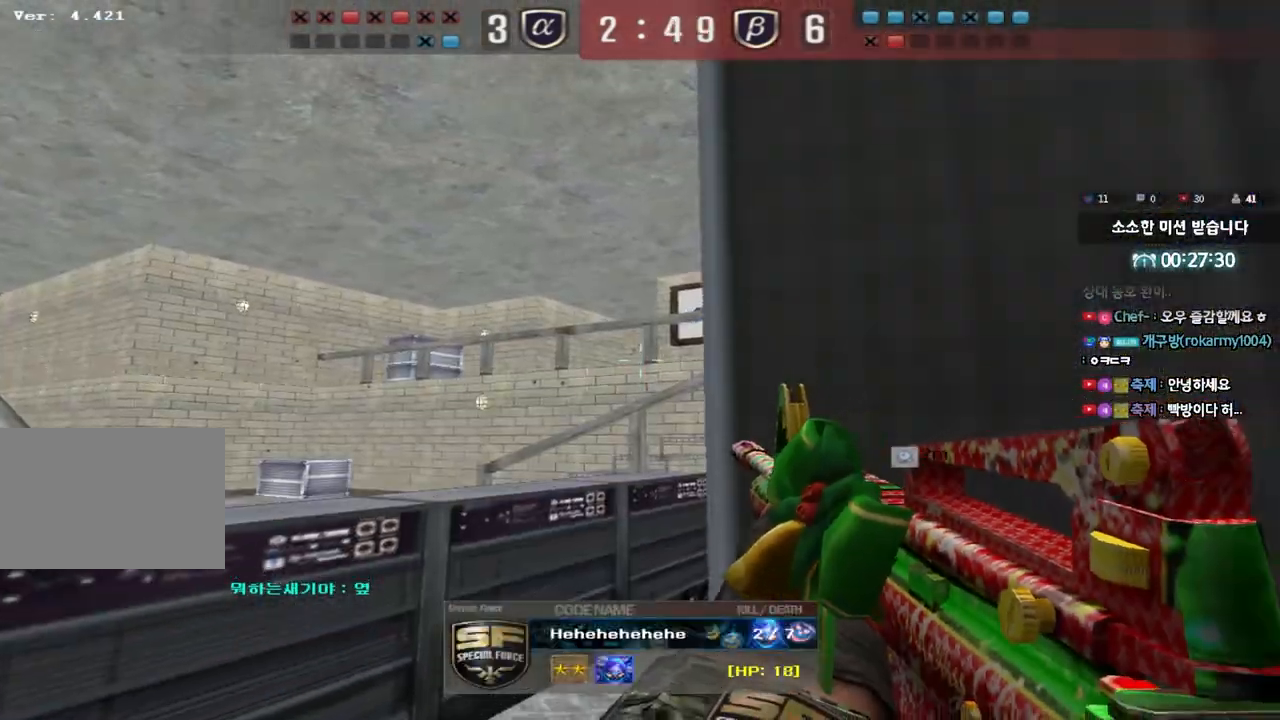
{"keys": ["tab"], "events": [[100, "tab", "down"]]}
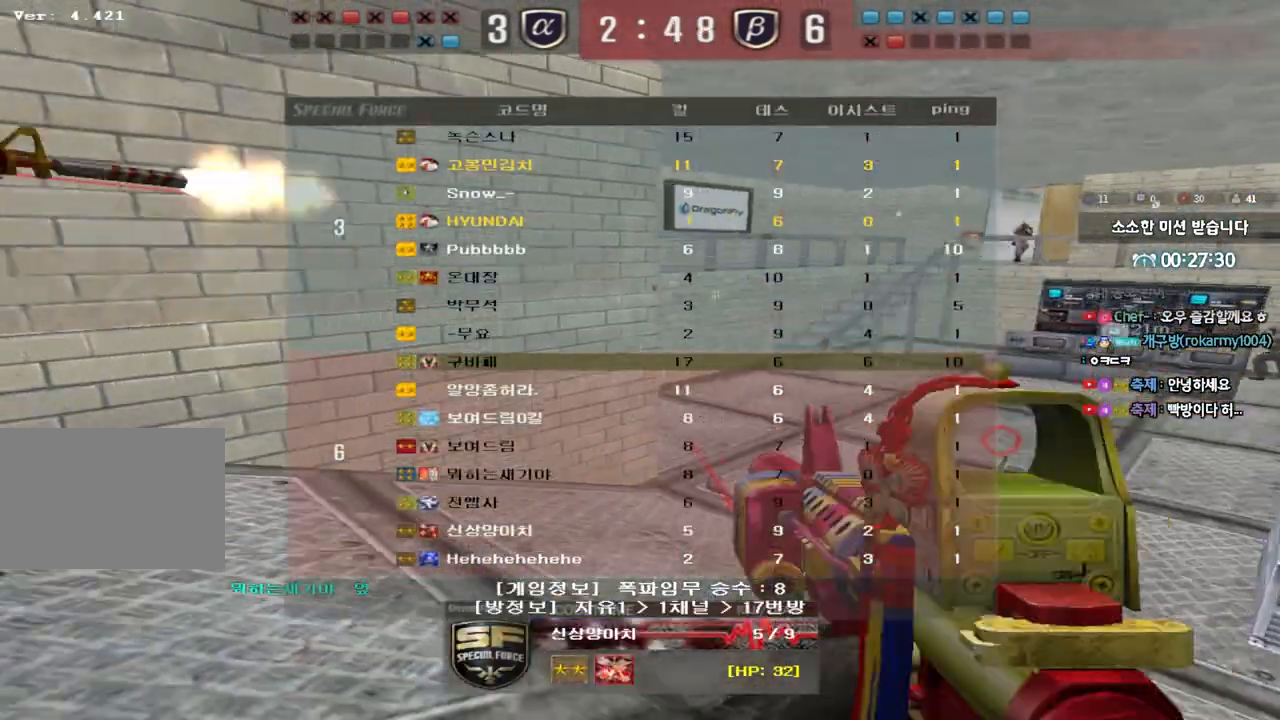
{"keys": [], "events": [[483, "tab", "up"]]}
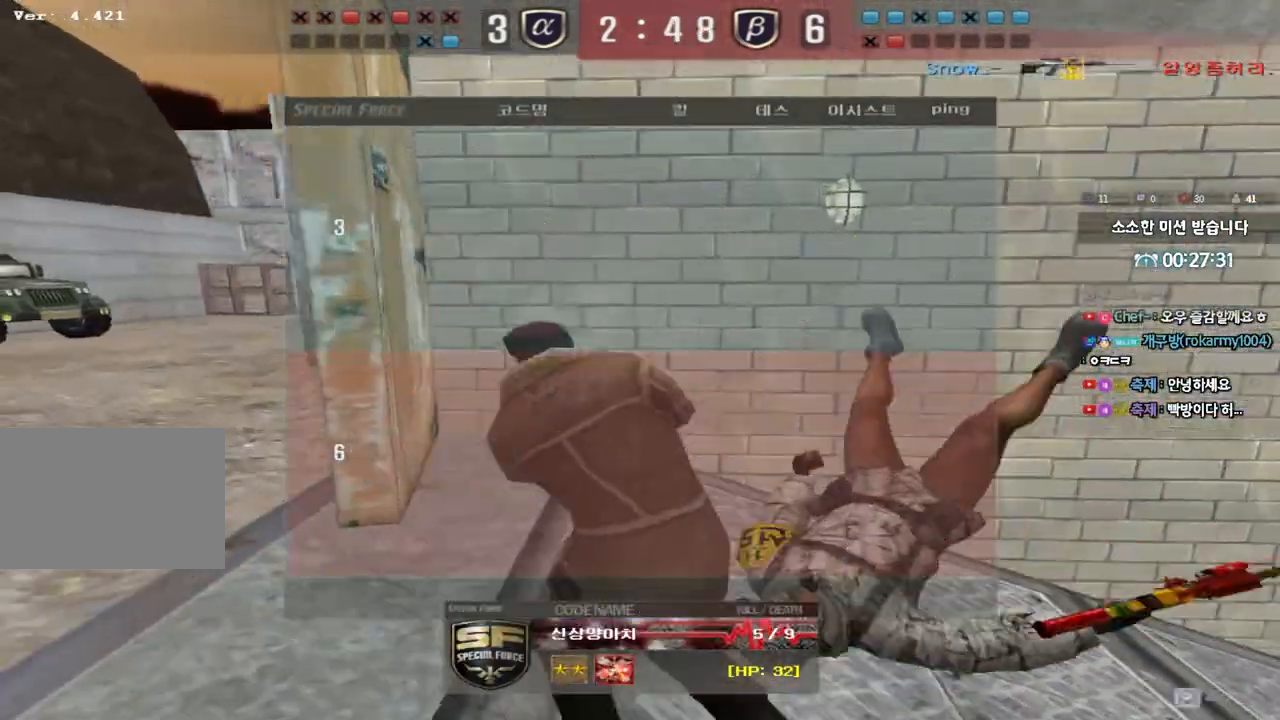
{"keys": [], "events": []}
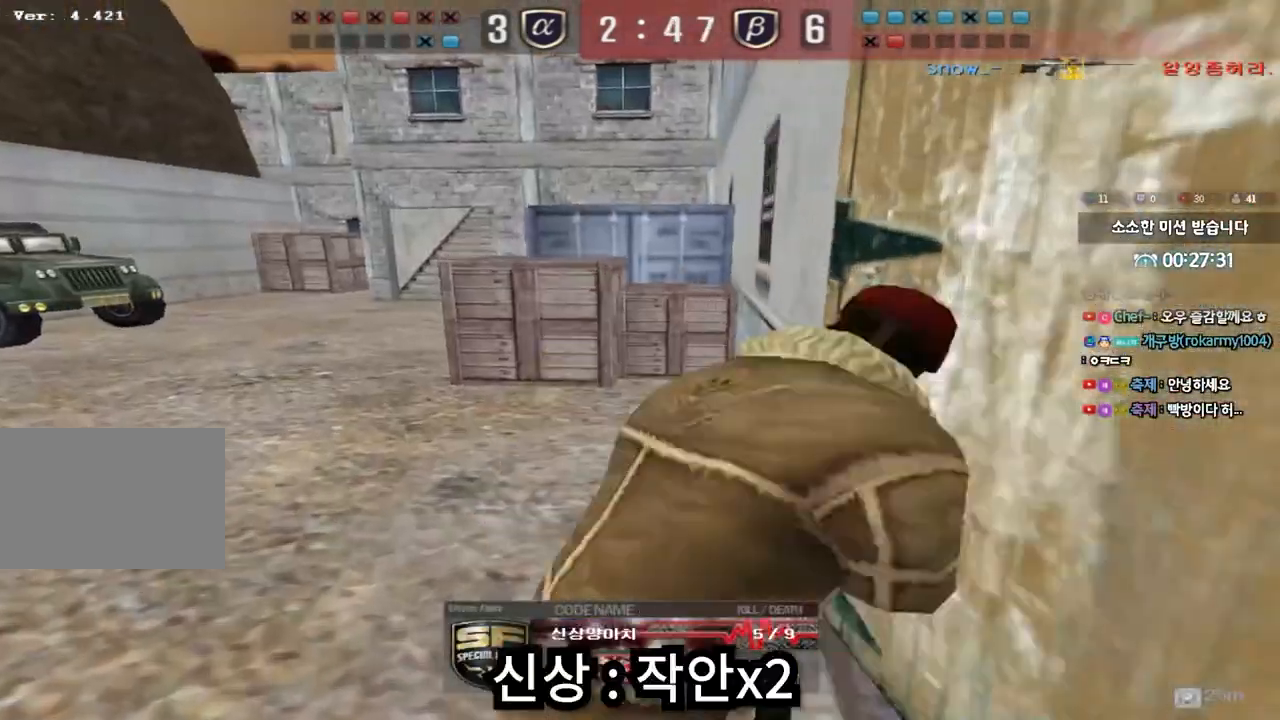
{"keys": [], "events": []}
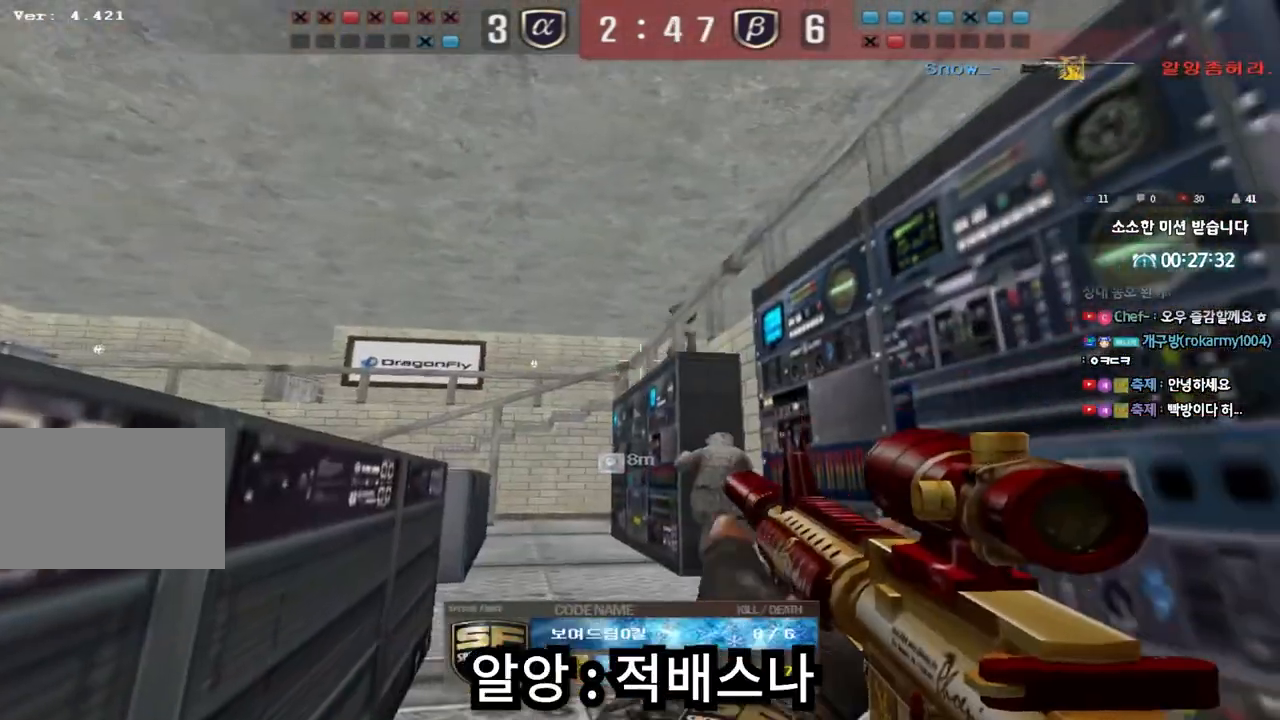
{"keys": [], "events": []}
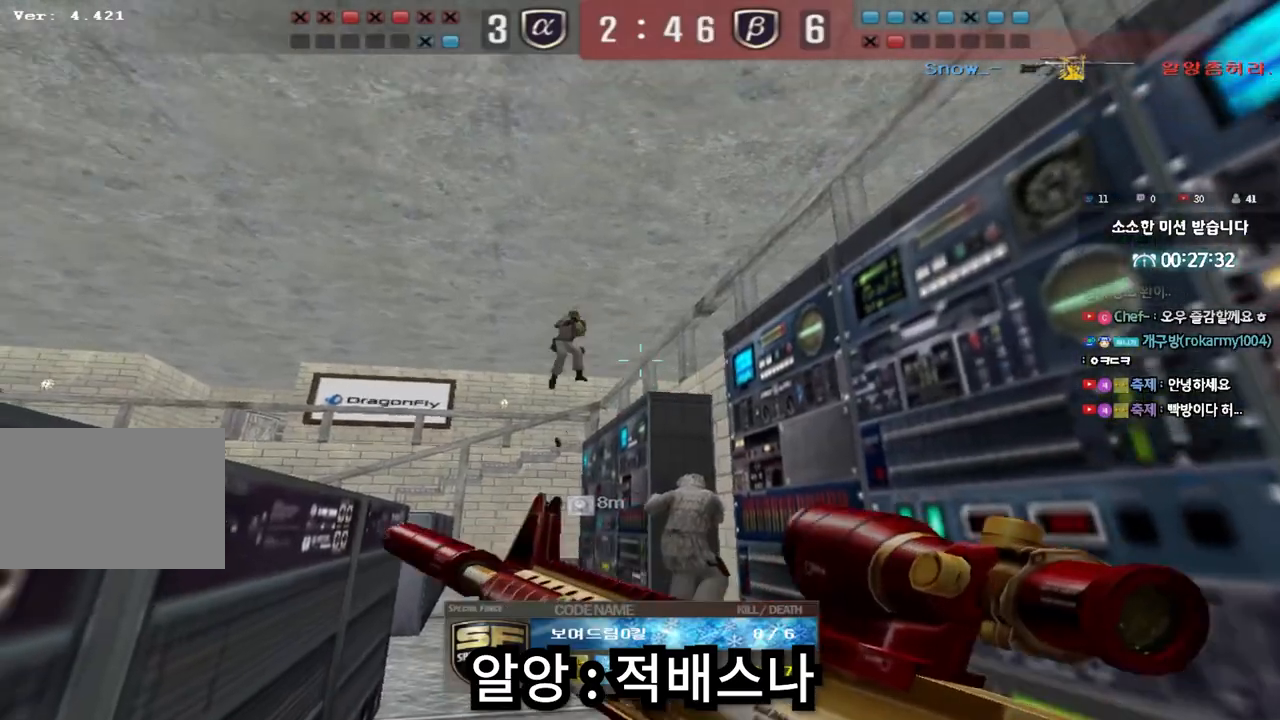
{"keys": [], "events": []}
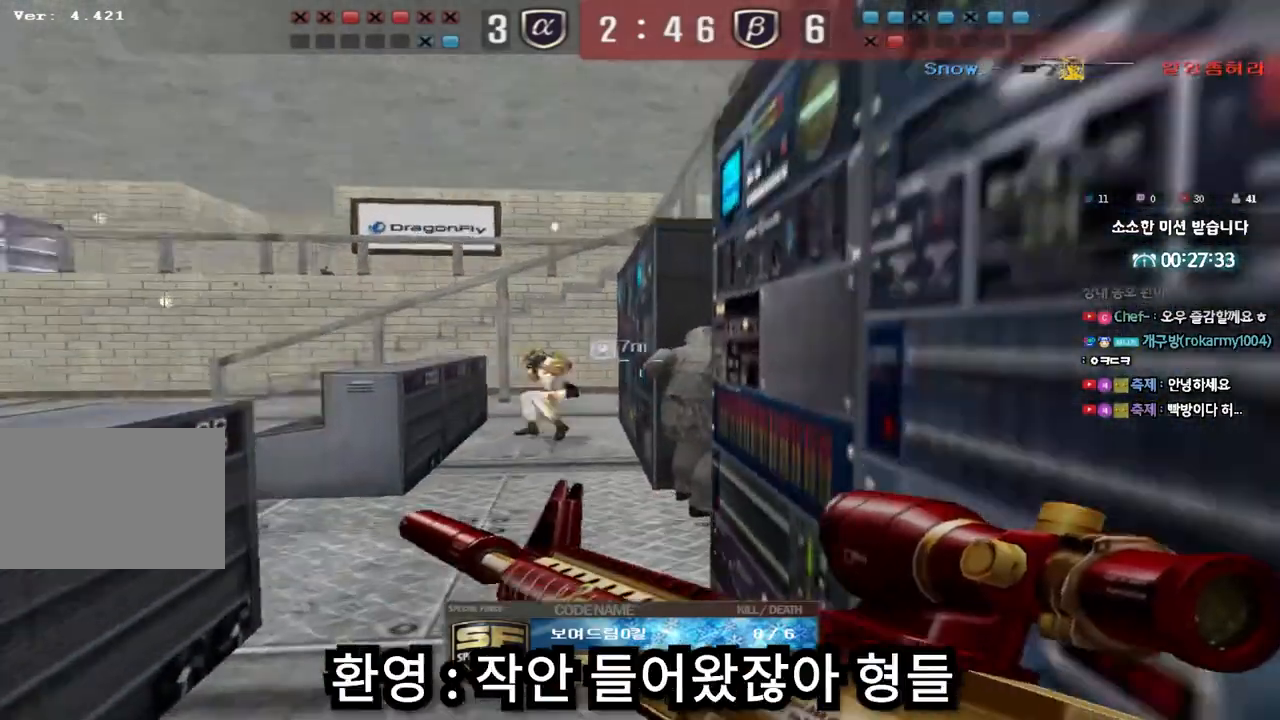
{"keys": [], "events": []}
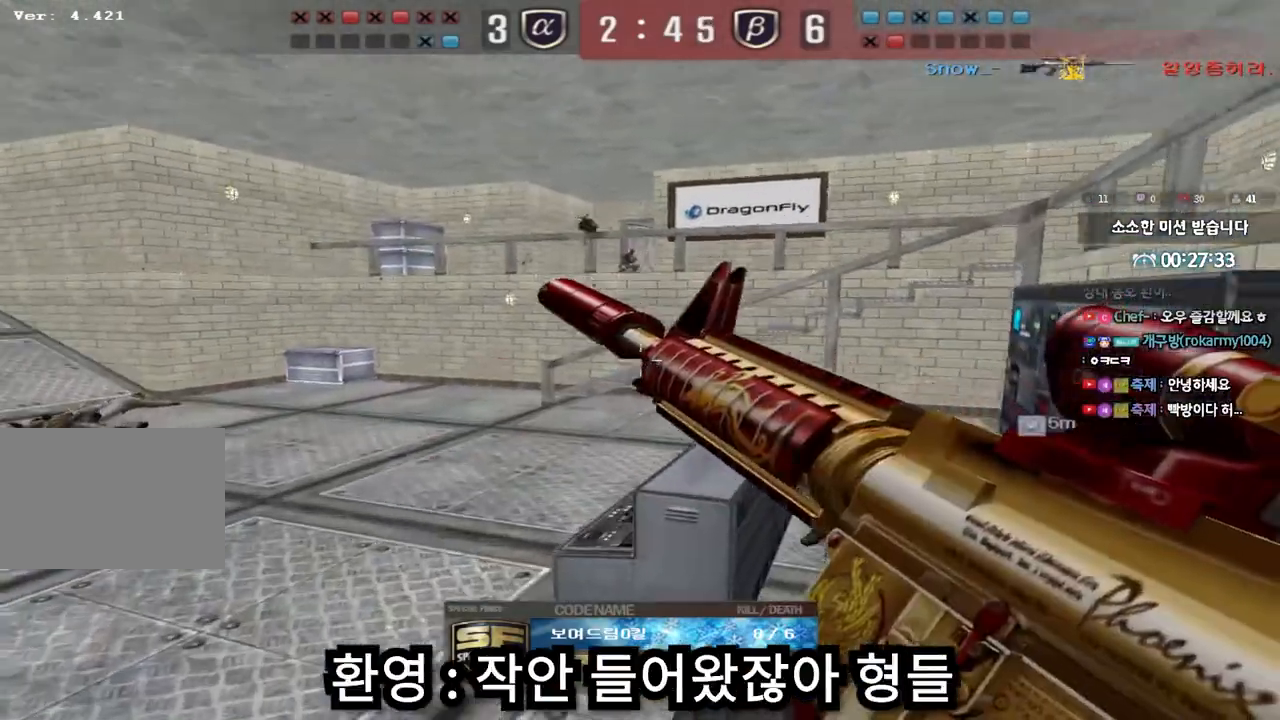
{"keys": [], "events": []}
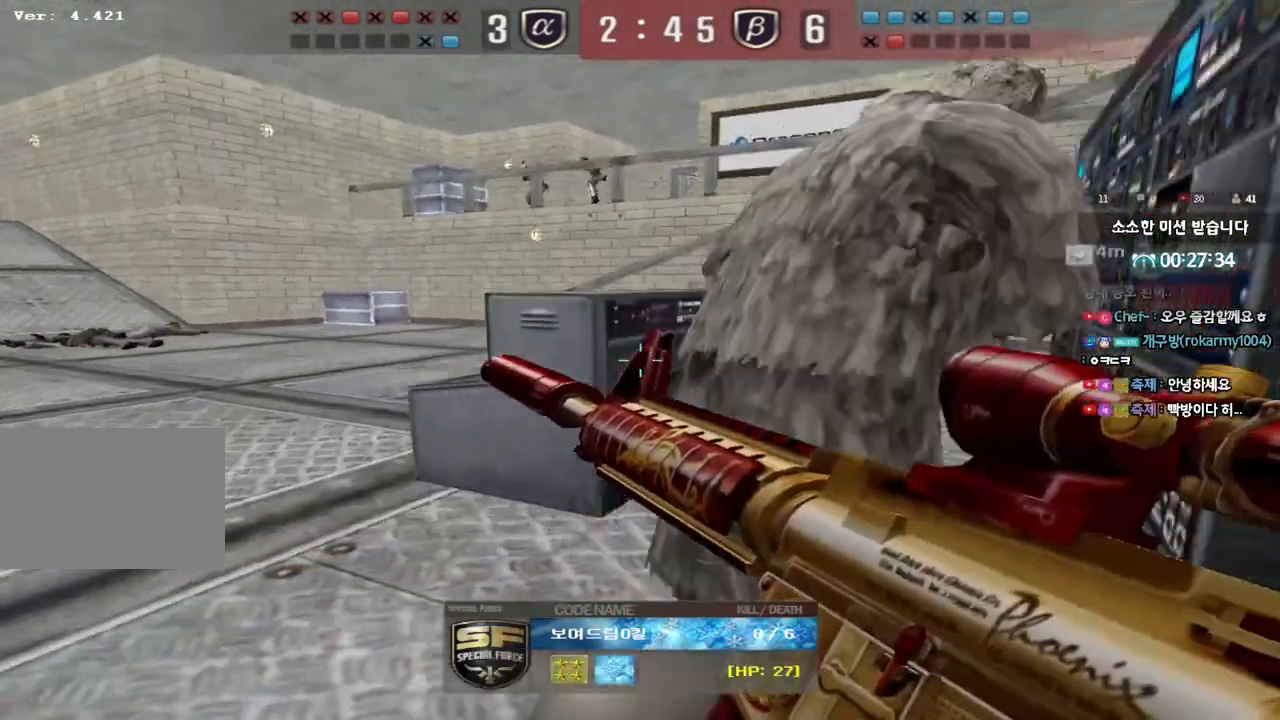
{"keys": [], "events": []}
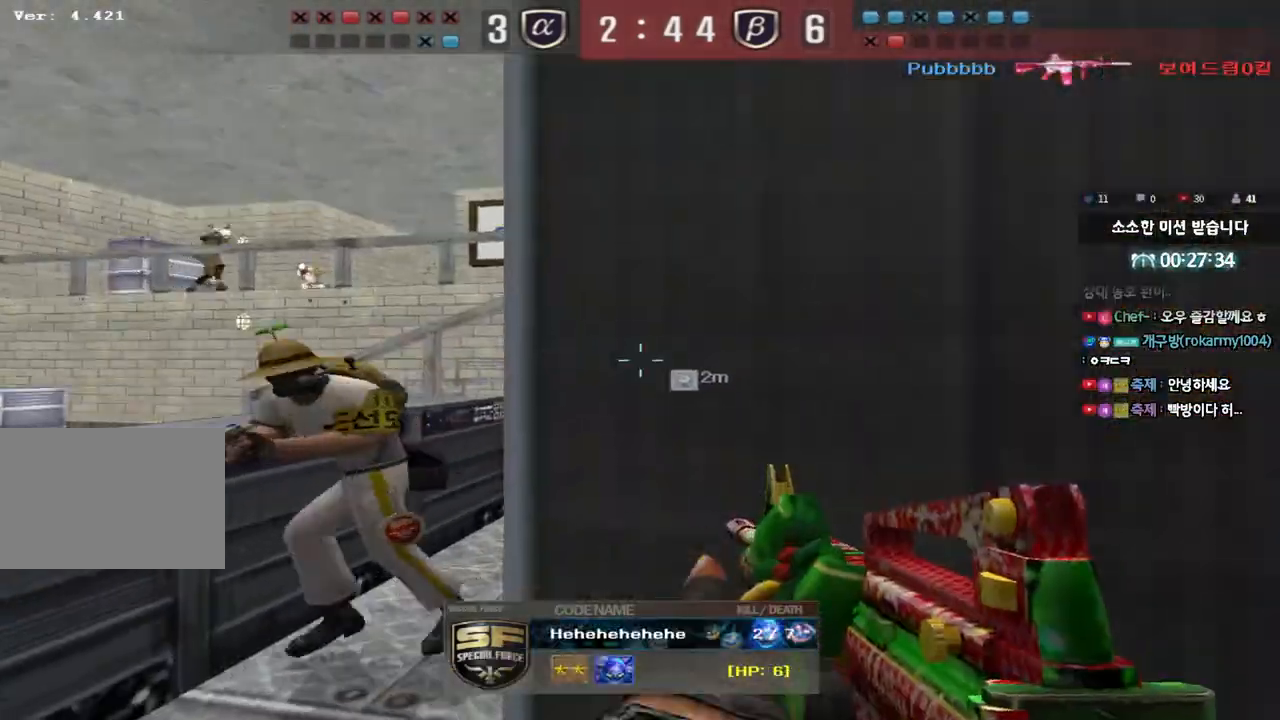
{"keys": [], "events": []}
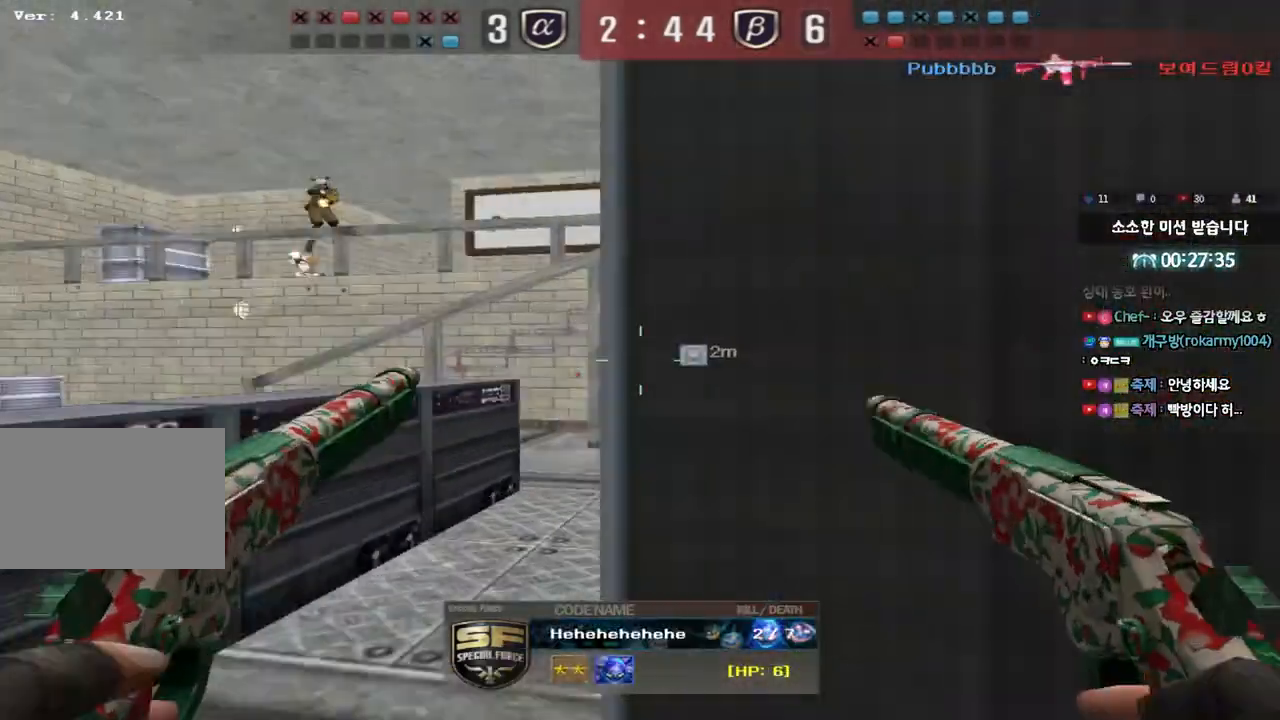
{"keys": [], "events": []}
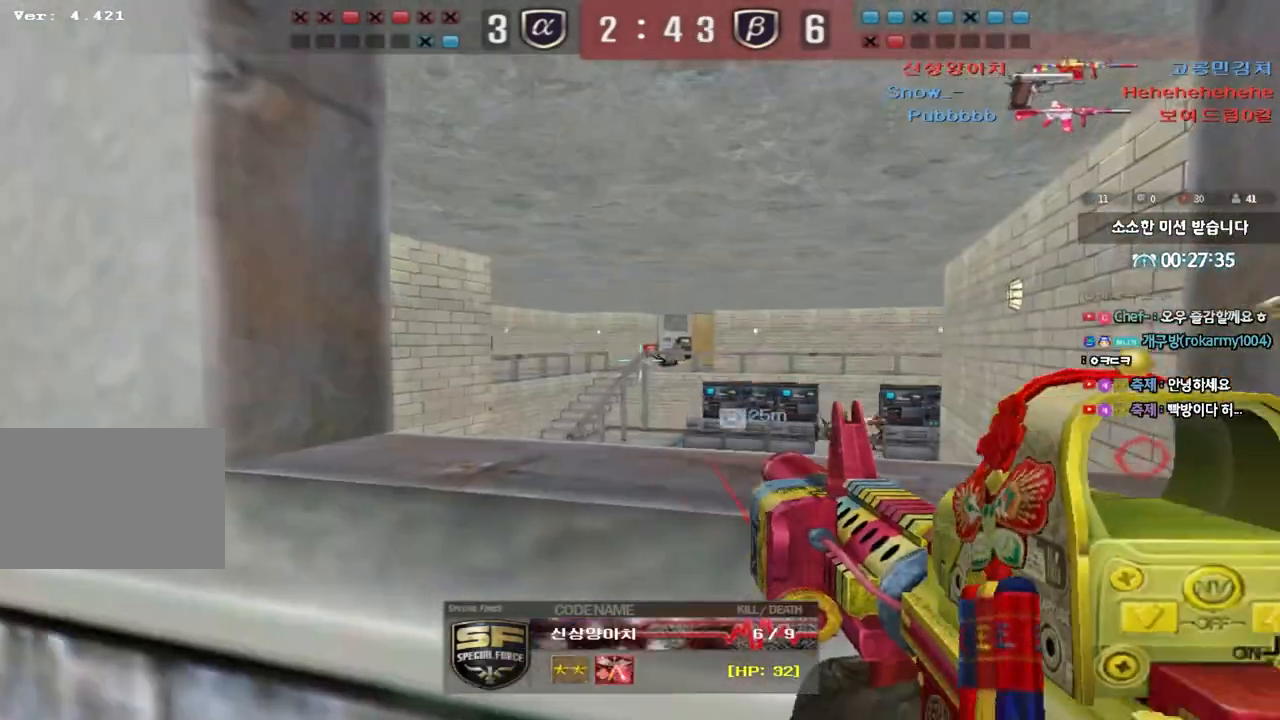
{"keys": ["tab"], "events": [[450, "tab", "down"]]}
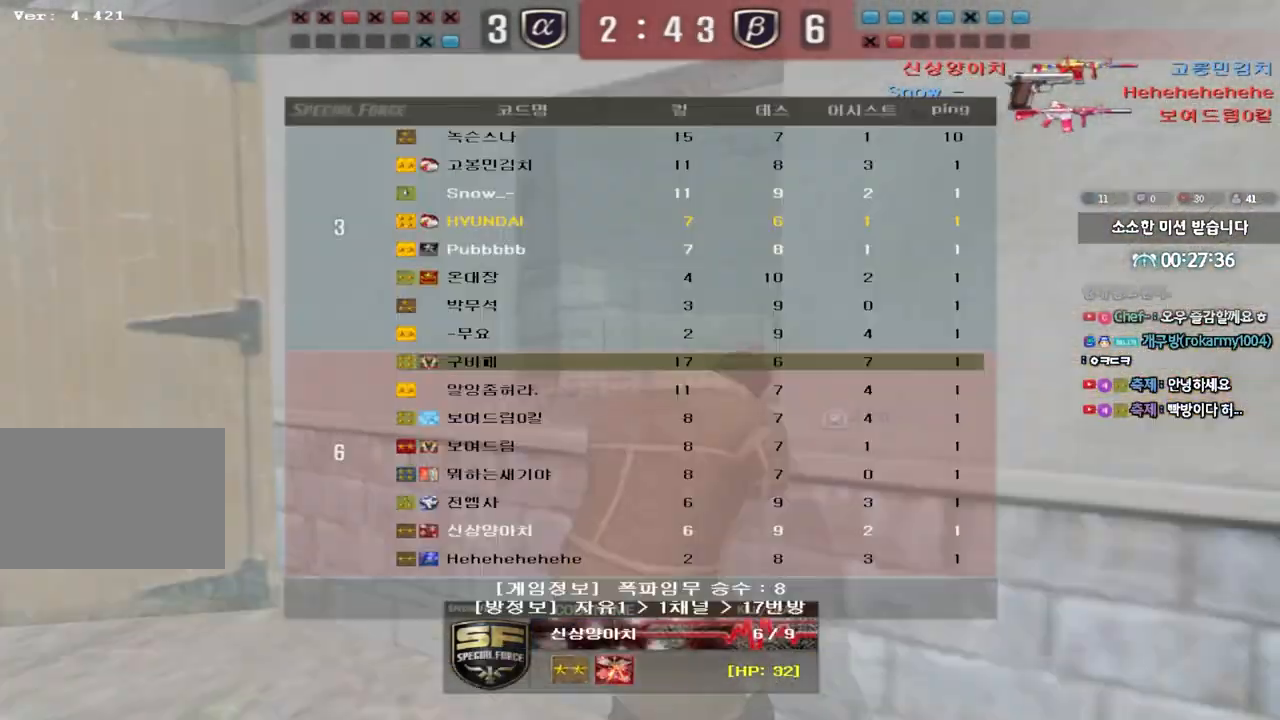
{"keys": ["tab"], "events": []}
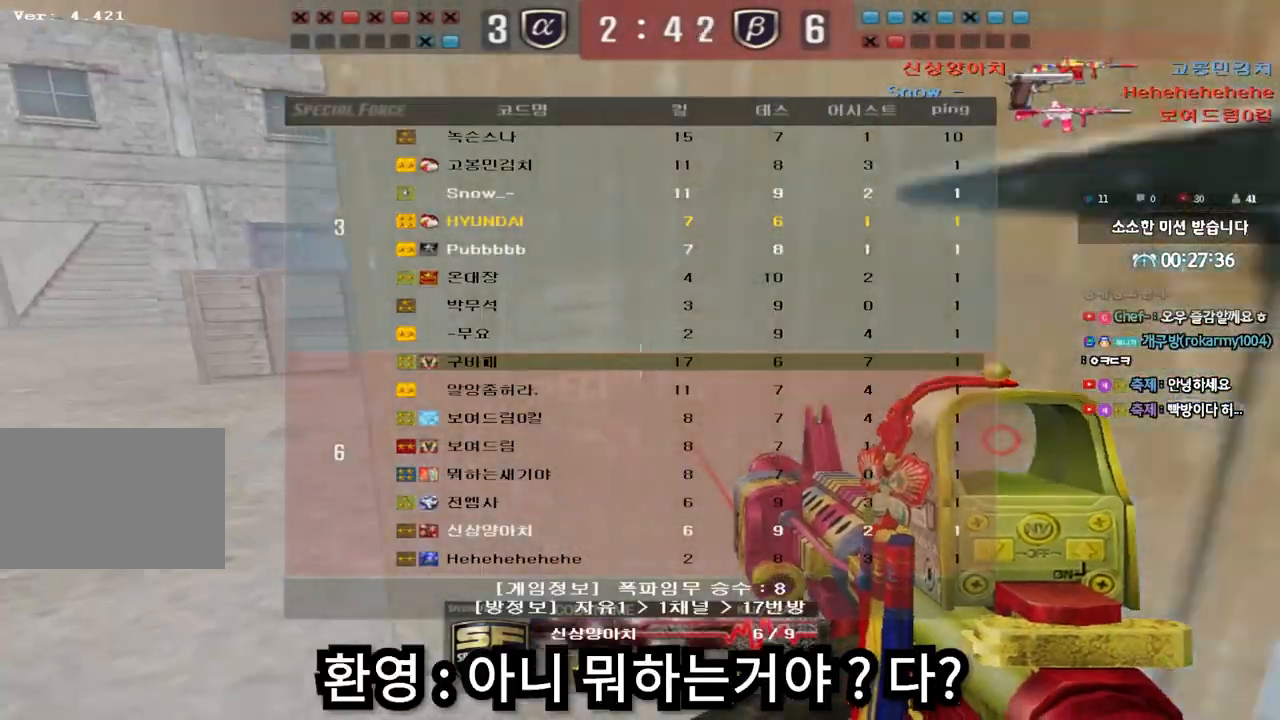
{"keys": ["tab"], "events": []}
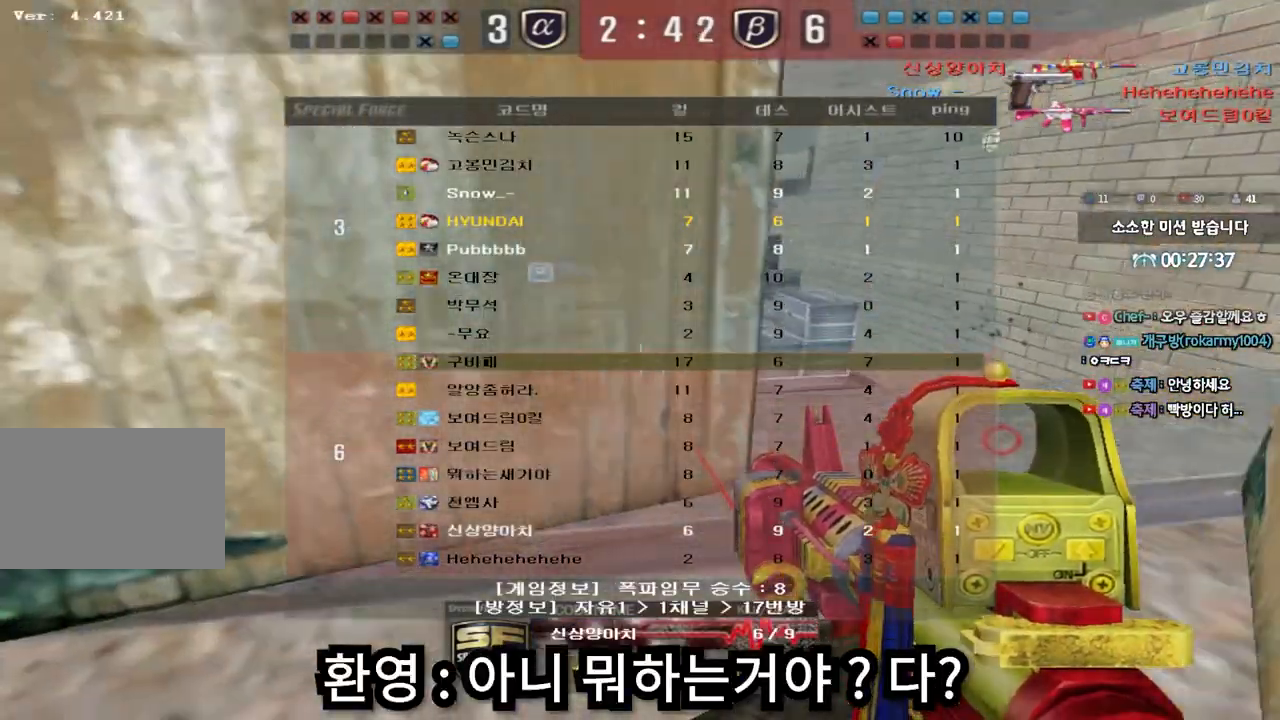
{"keys": [], "events": [[483, "tab", "up"]]}
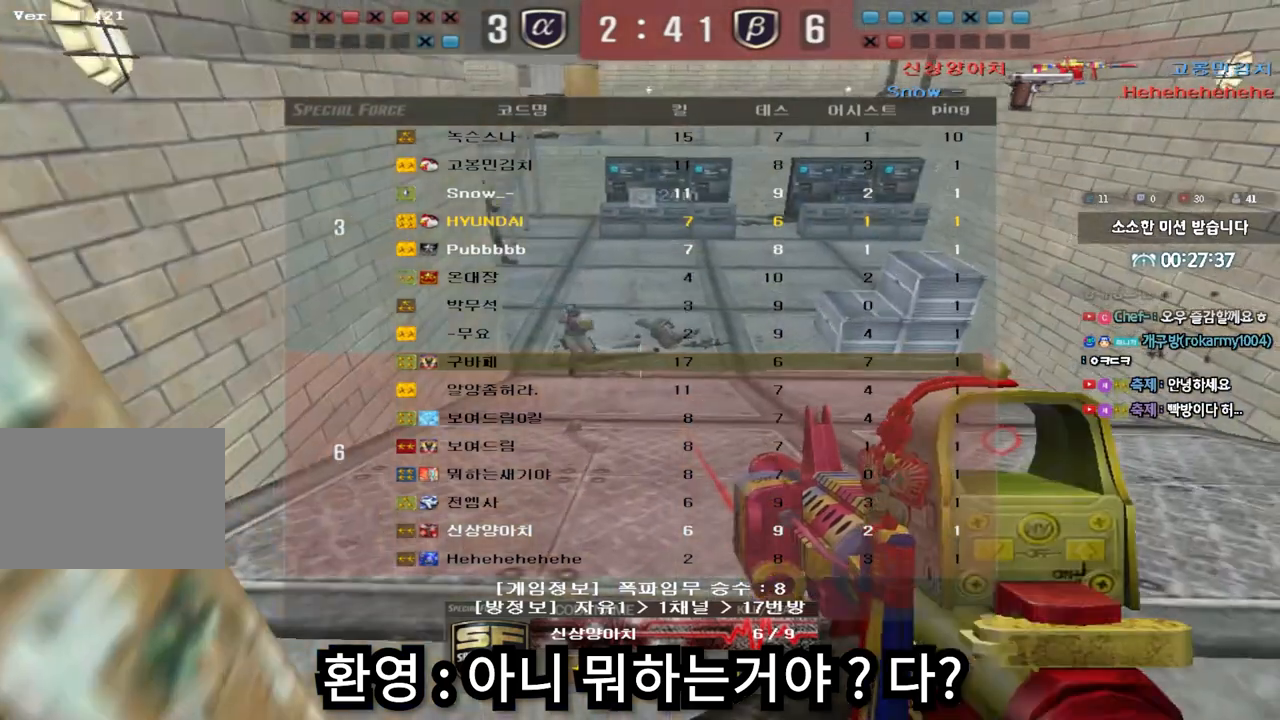
{"keys": [], "events": []}
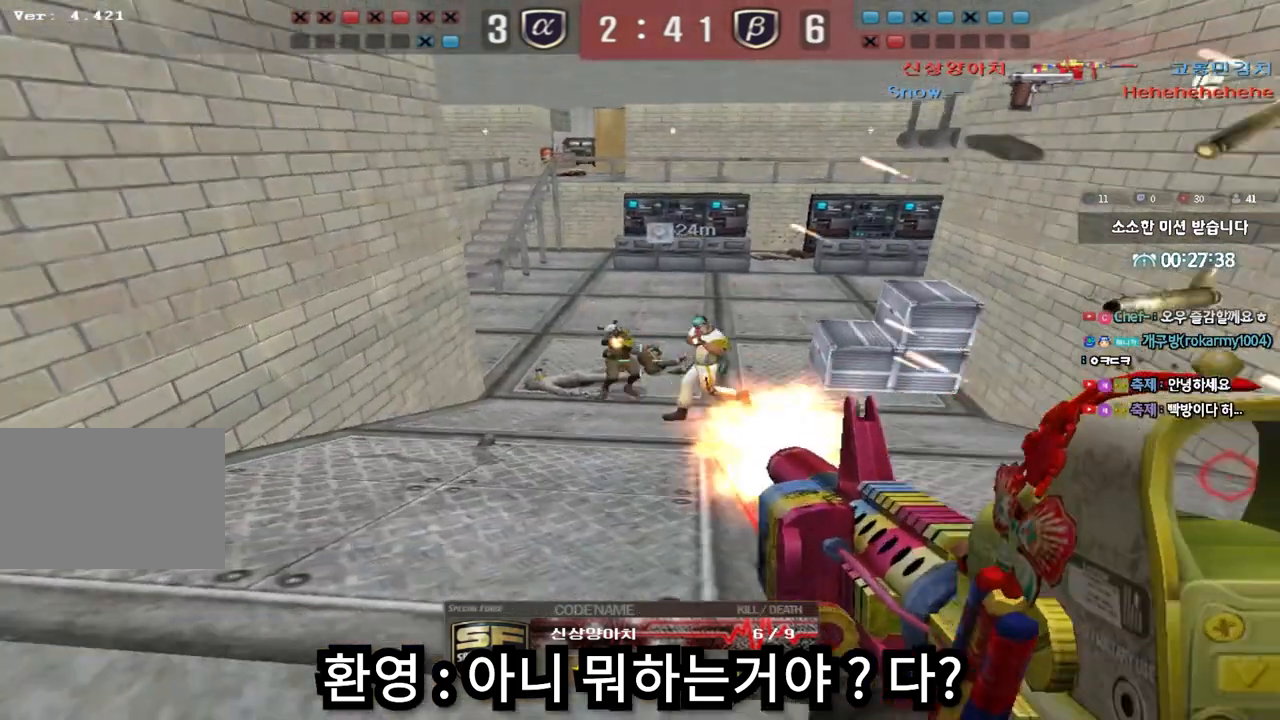
{"keys": [], "events": []}
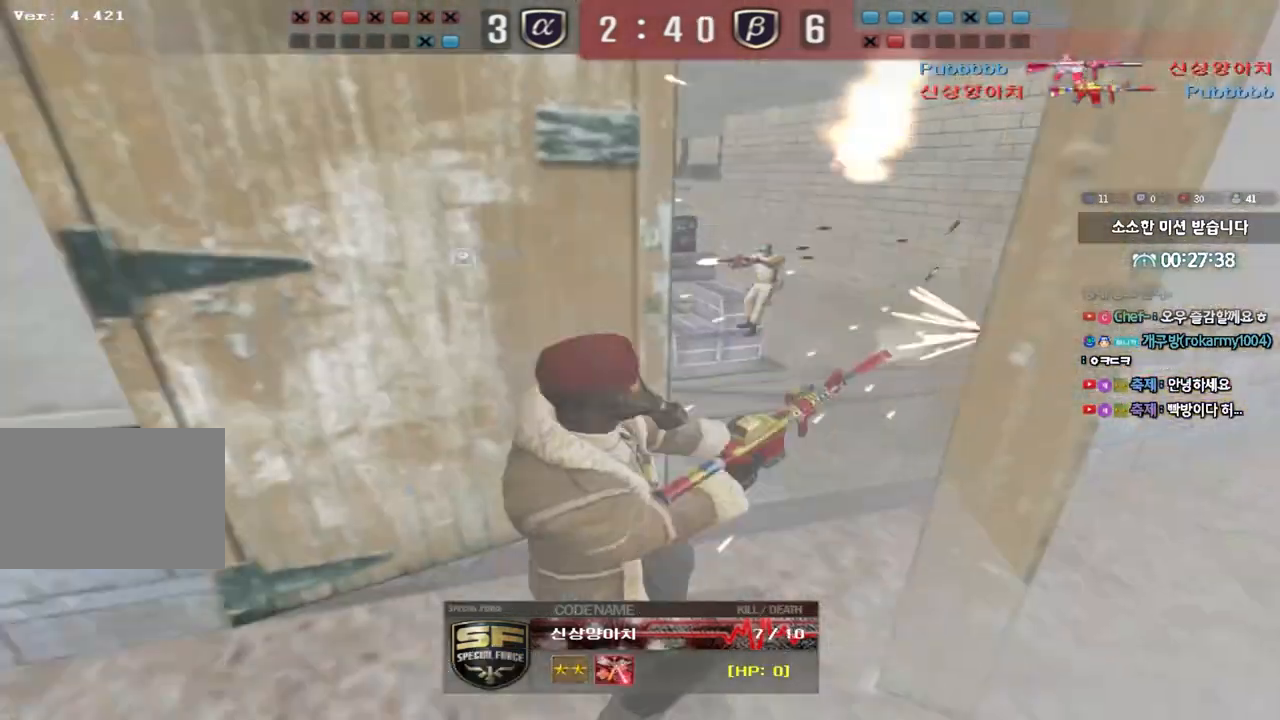
{"keys": ["tab"], "events": [[183, "tab", "down"]]}
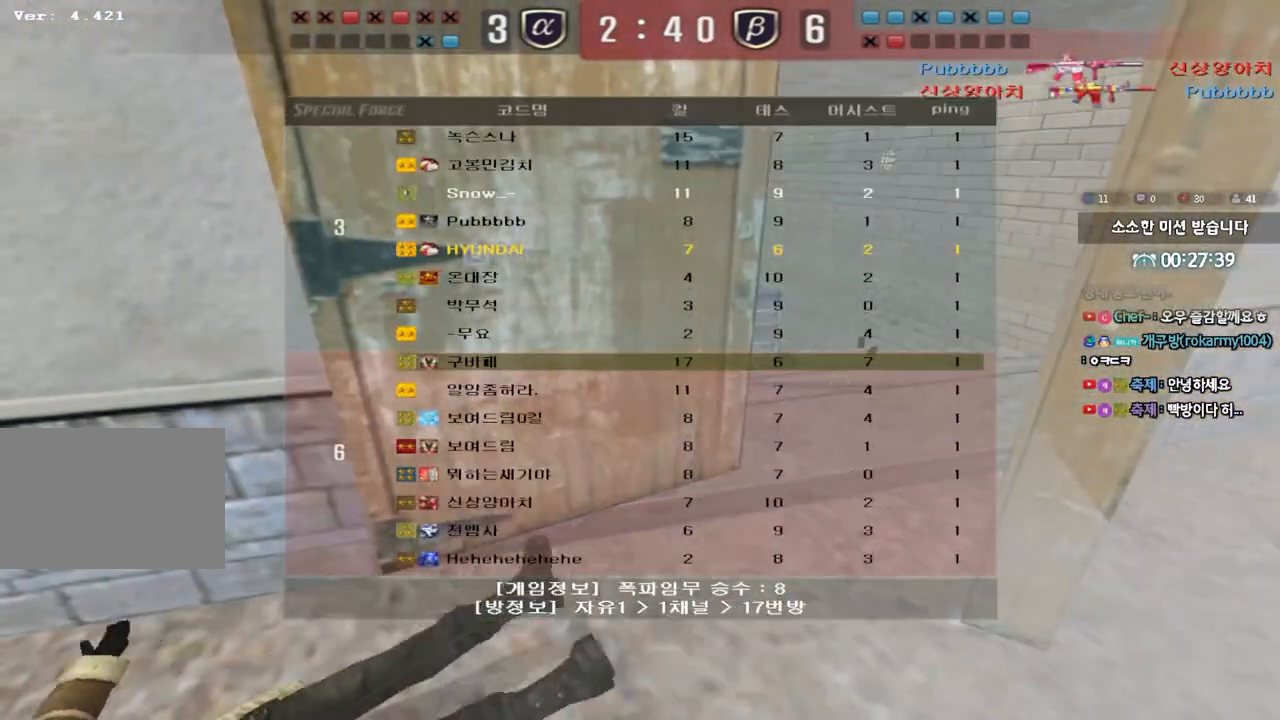
{"keys": ["tab"], "events": []}
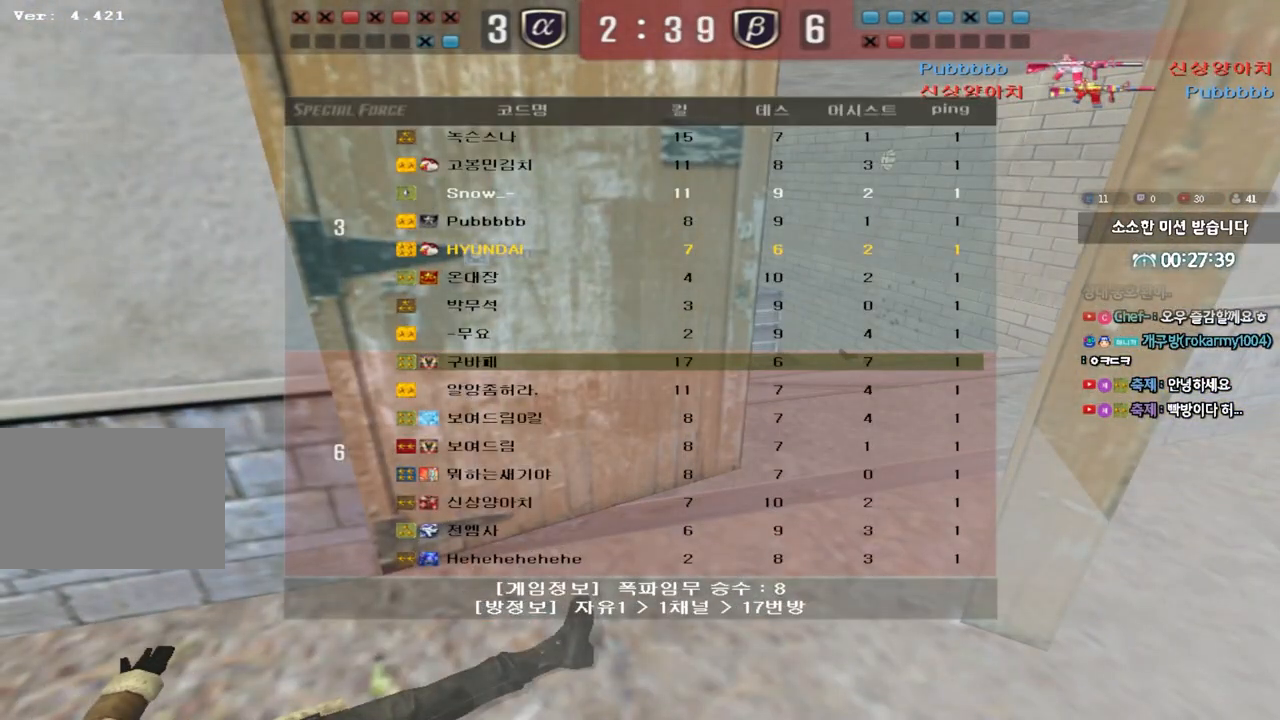
{"keys": [], "events": [[433, "tab", "up"]]}